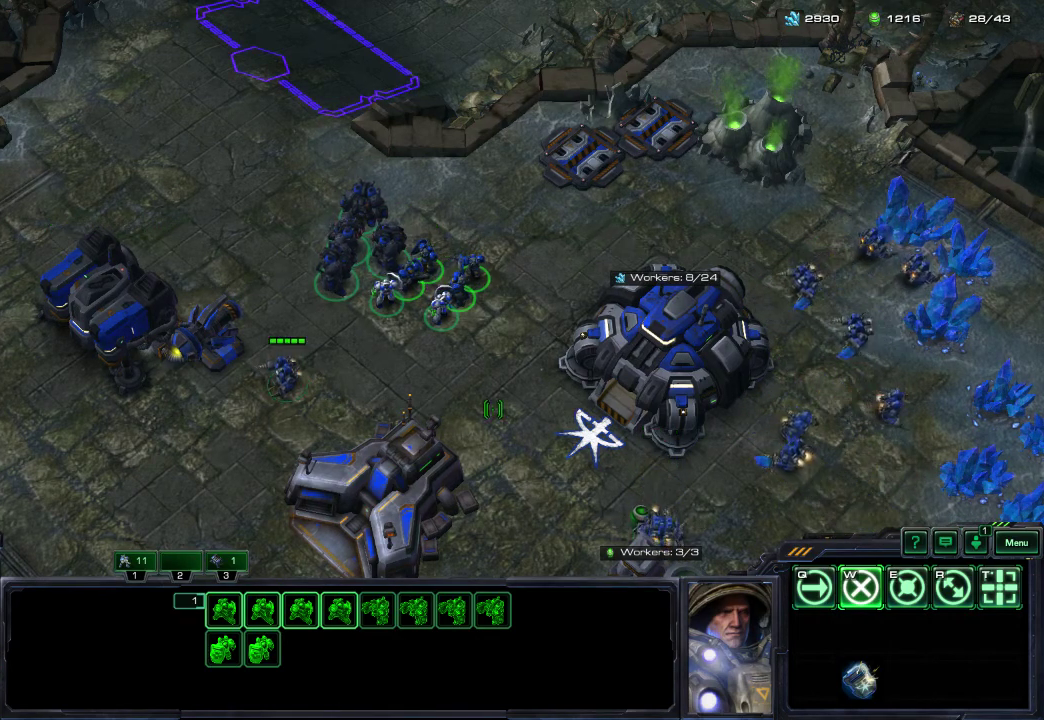
Gameplay with a controller (Xbox layout); each line is a JSON object with the inputs held at the frame after it (dt_ms = milliseconds from this image to that frame). "events" lists button and stick changes between this image and that frame as [ms after this image, input, new state], when the widget could be followed in between.
{"dt_ms": 600, "buttons": [], "left_stick": "center", "right_stick": "center"}
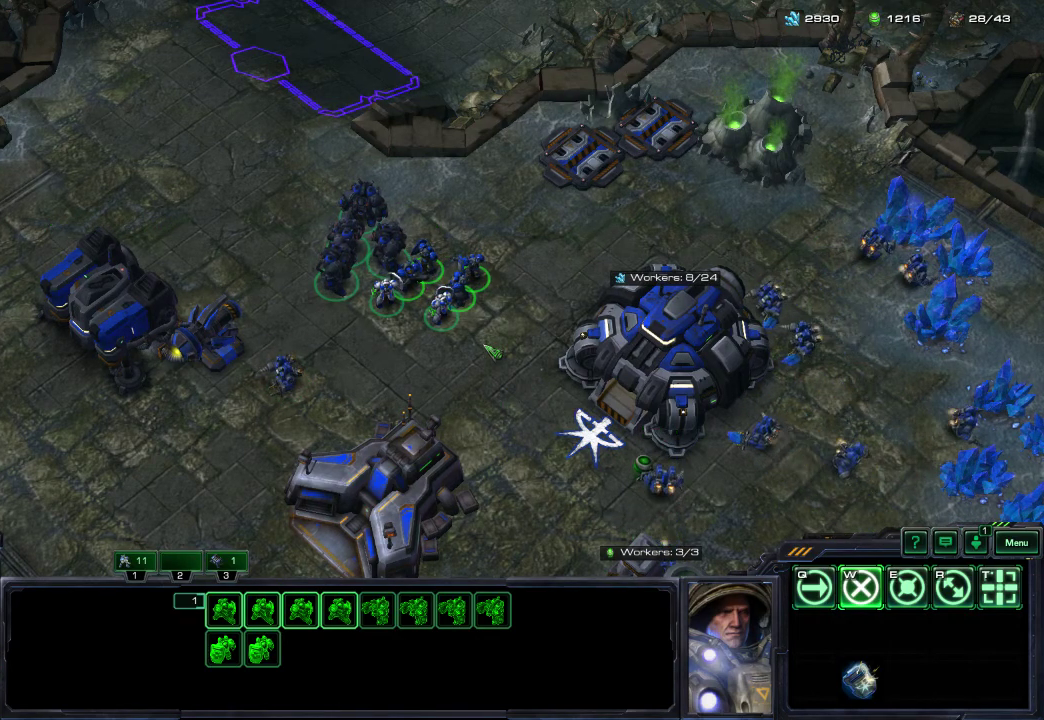
{"dt_ms": 500, "buttons": [], "left_stick": "center", "right_stick": "center", "events": []}
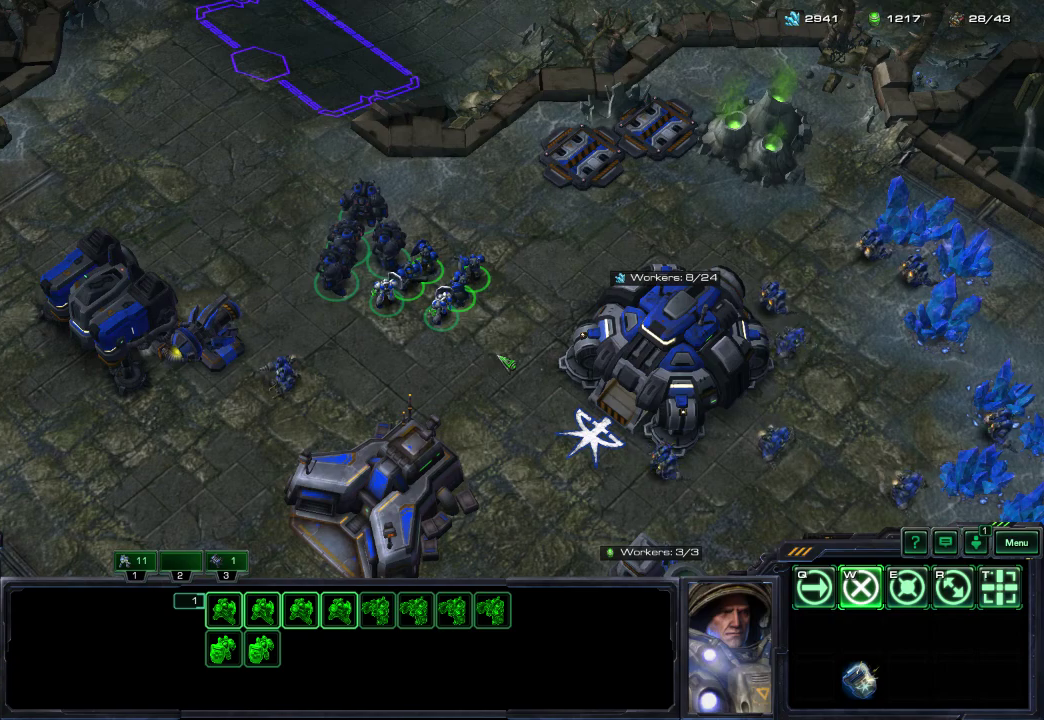
{"dt_ms": 500, "buttons": [], "left_stick": "center", "right_stick": "center", "events": []}
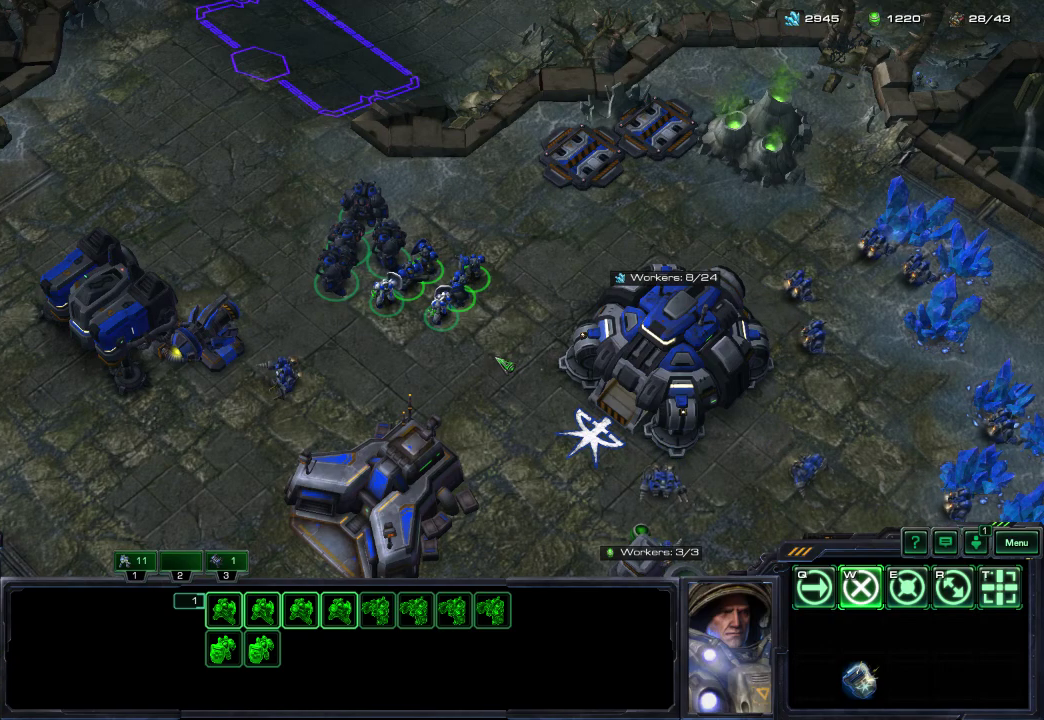
{"dt_ms": 500, "buttons": [], "left_stick": "center", "right_stick": "center", "events": []}
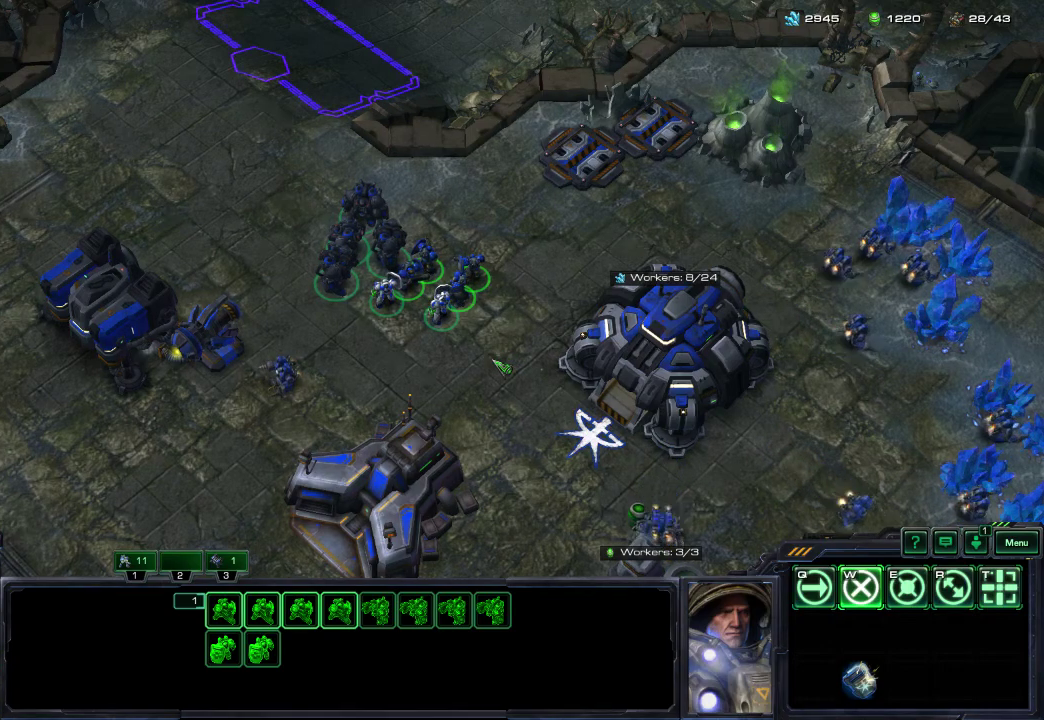
{"dt_ms": 500, "buttons": [], "left_stick": "center", "right_stick": "right", "events": [[183, "right_stick", "right"], [267, "right_stick", "center"], [333, "right_stick", "up-left"], [400, "right_stick", "center"], [467, "right_stick", "right"]]}
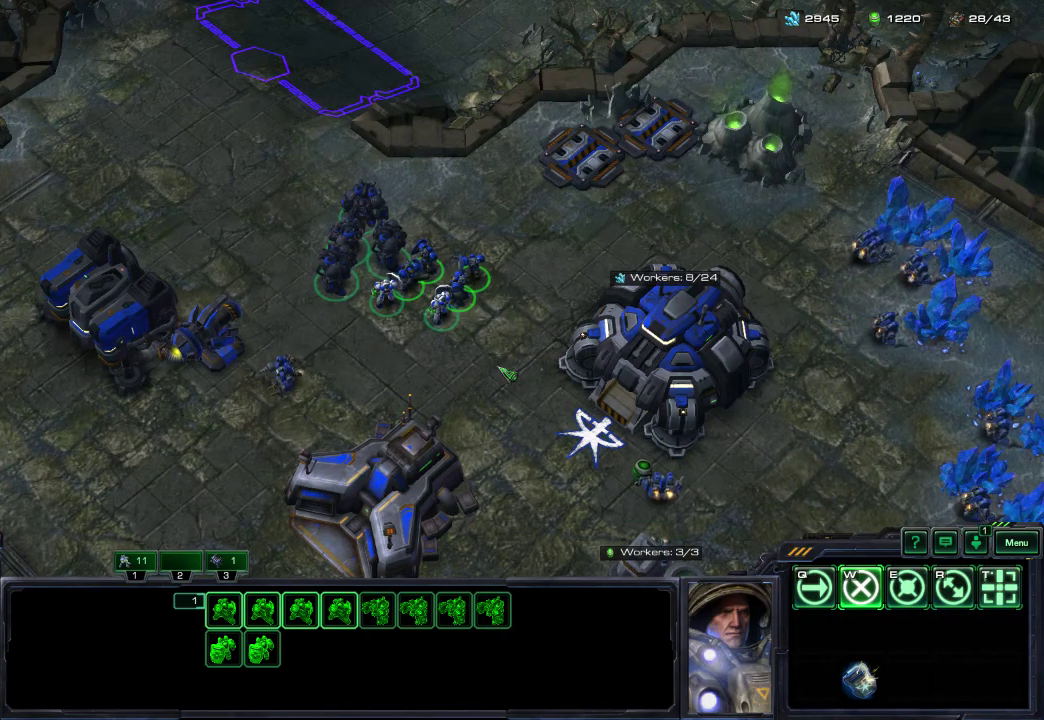
{"dt_ms": 500, "buttons": [], "left_stick": "center", "right_stick": "center", "events": [[50, "right_stick", "center"]]}
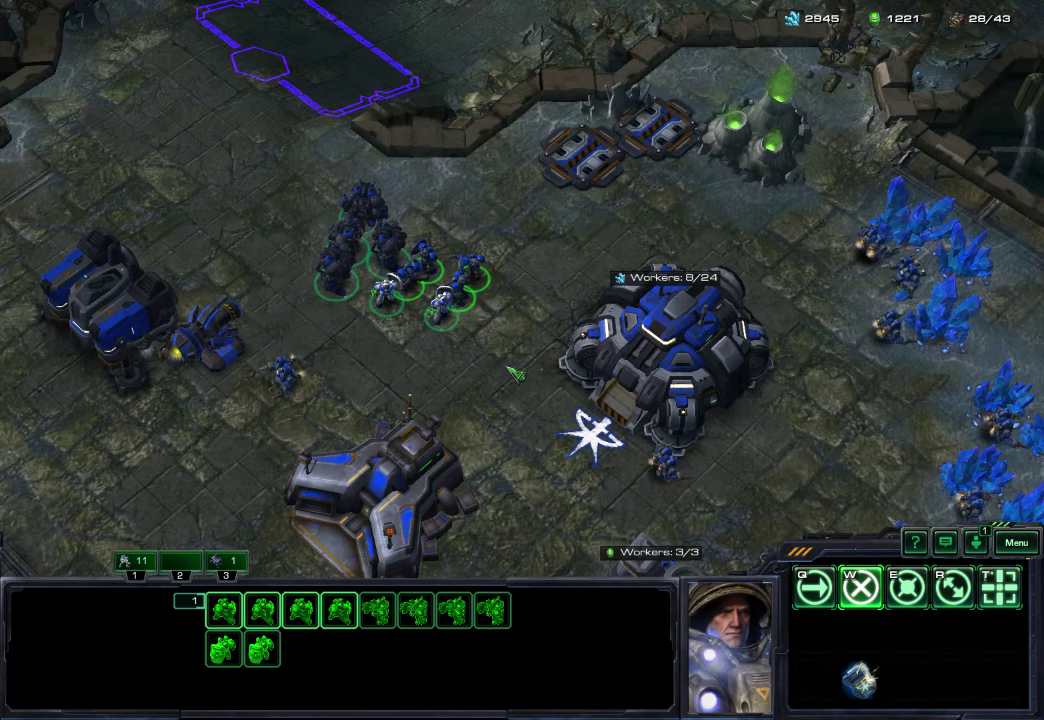
{"dt_ms": 500, "buttons": [], "left_stick": "center", "right_stick": "center", "events": []}
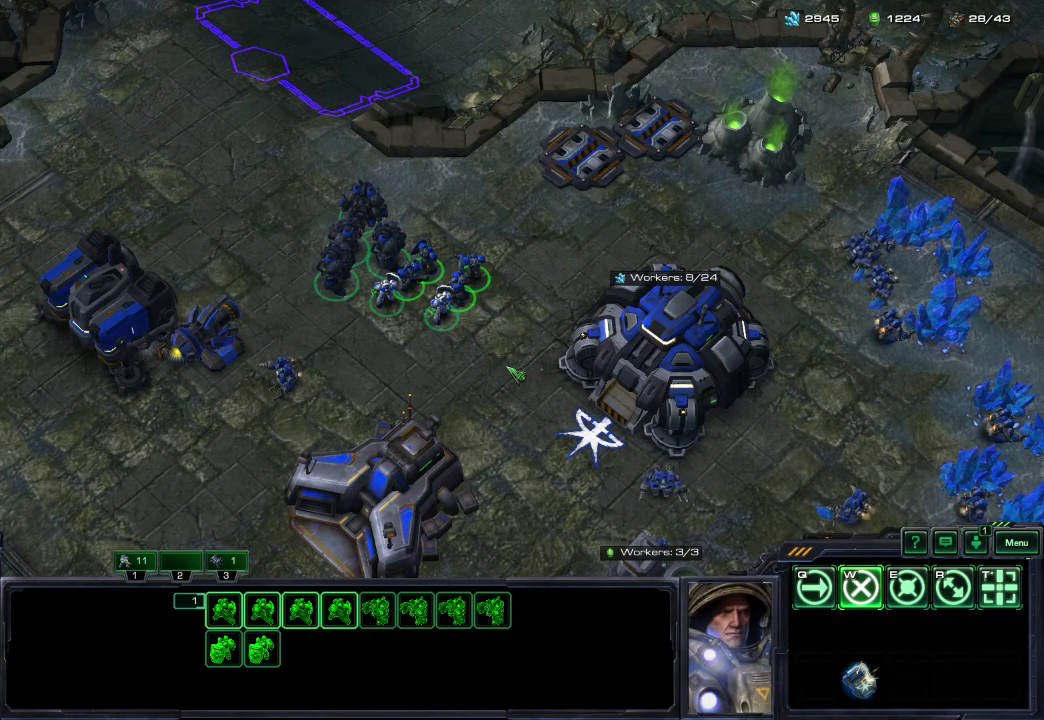
{"dt_ms": 500, "buttons": [], "left_stick": "center", "right_stick": "center", "events": []}
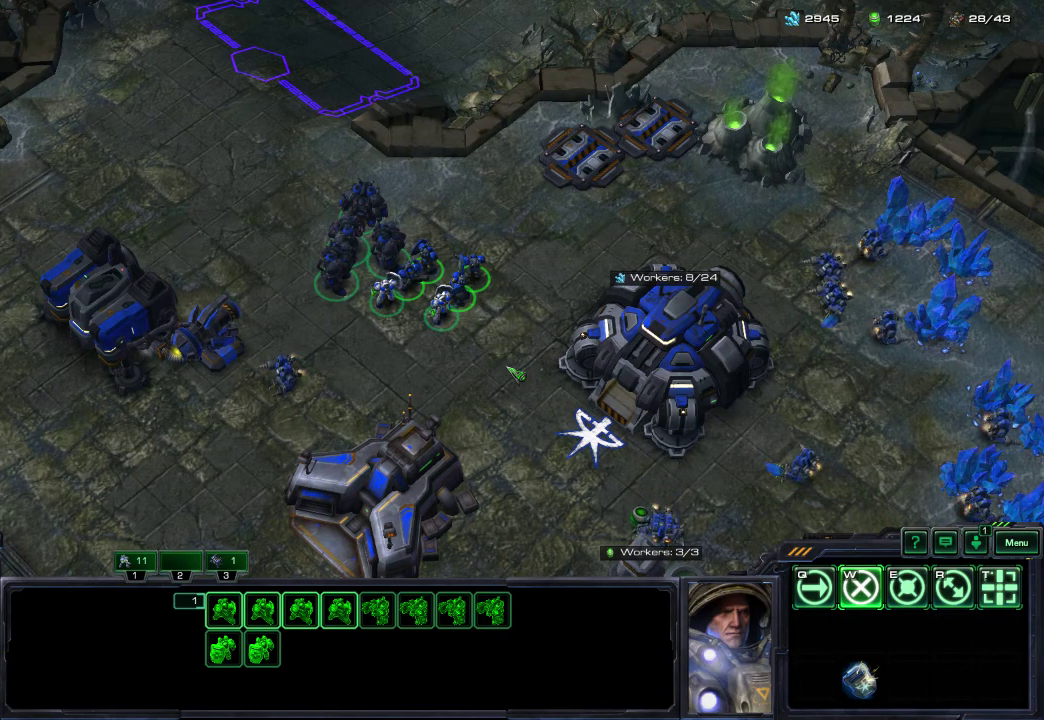
{"dt_ms": 500, "buttons": [], "left_stick": "center", "right_stick": "center", "events": []}
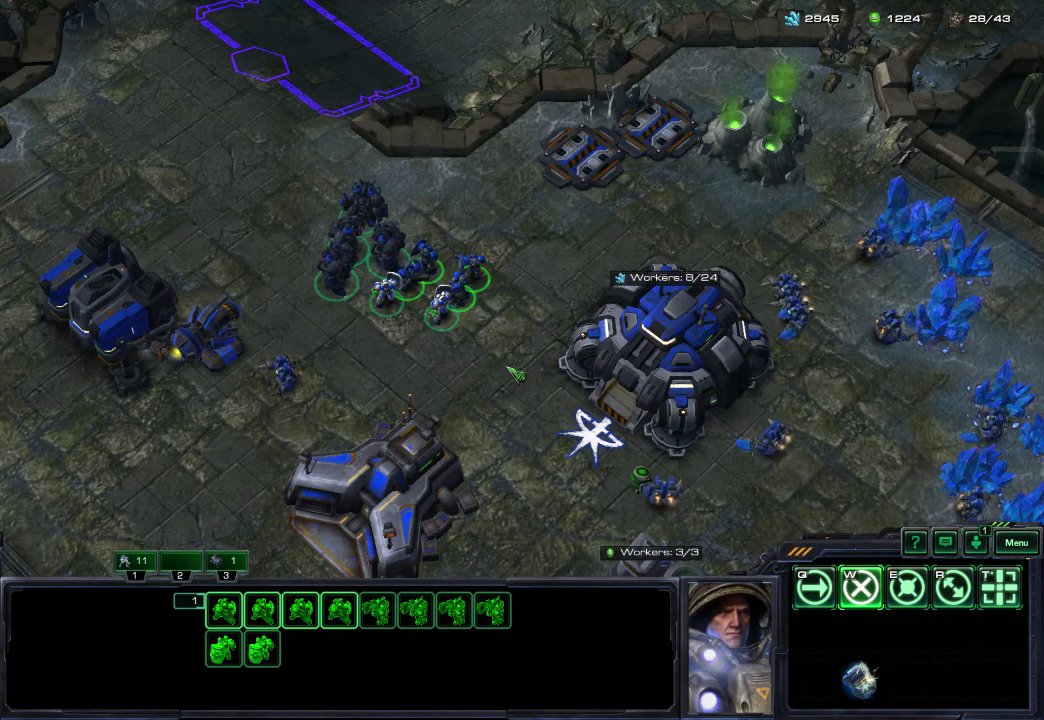
{"dt_ms": 500, "buttons": [], "left_stick": "center", "right_stick": "center", "events": []}
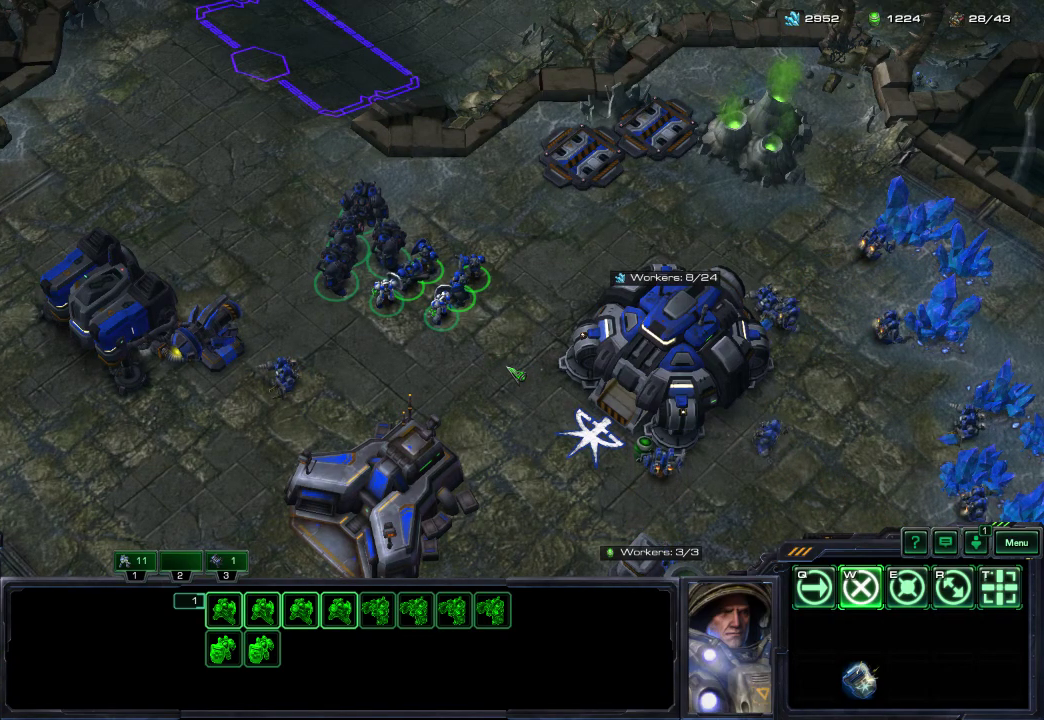
{"dt_ms": 400, "buttons": [], "left_stick": "center", "right_stick": "up", "events": [[250, "right_stick", "down-right"], [367, "right_stick", "up"]]}
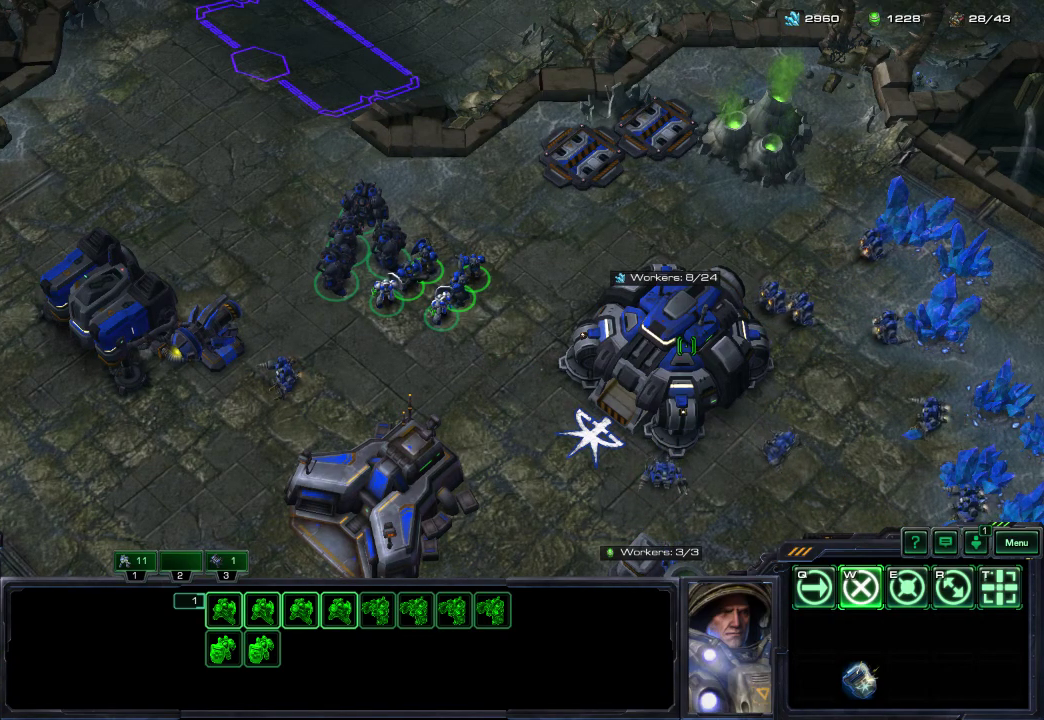
{"dt_ms": 300, "buttons": [], "left_stick": "center", "right_stick": "up", "events": [[133, "right_stick", "down-right"], [250, "right_stick", "up"]]}
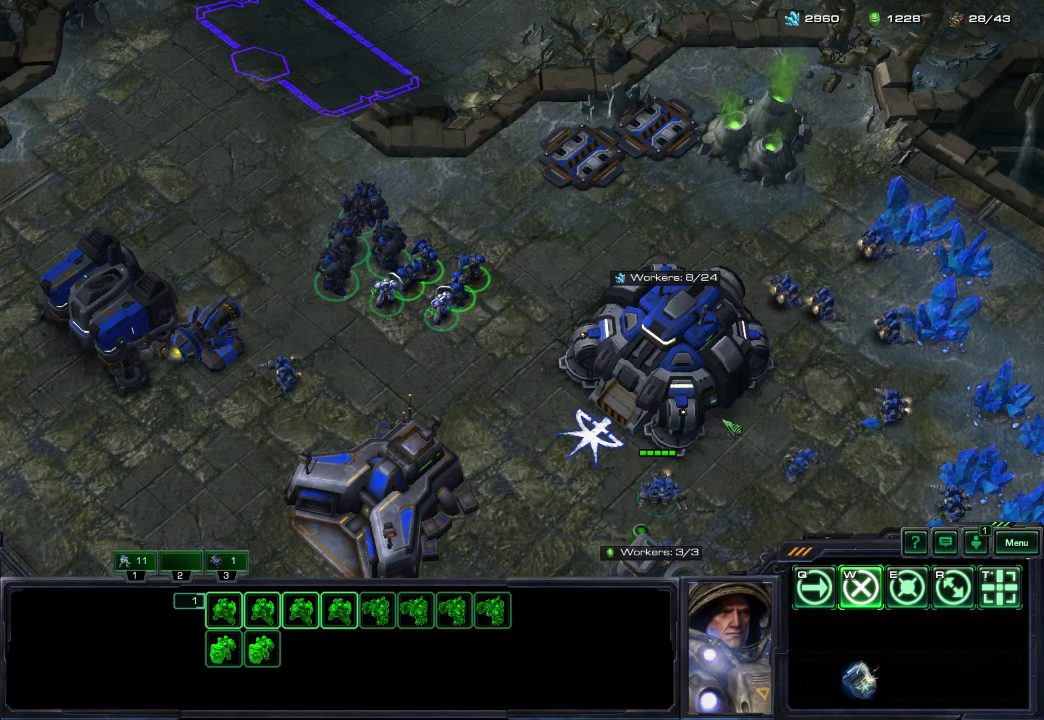
{"dt_ms": 300, "buttons": [], "left_stick": "center", "right_stick": "up-left", "events": [[50, "right_stick", "center"], [250, "right_stick", "up-left"]]}
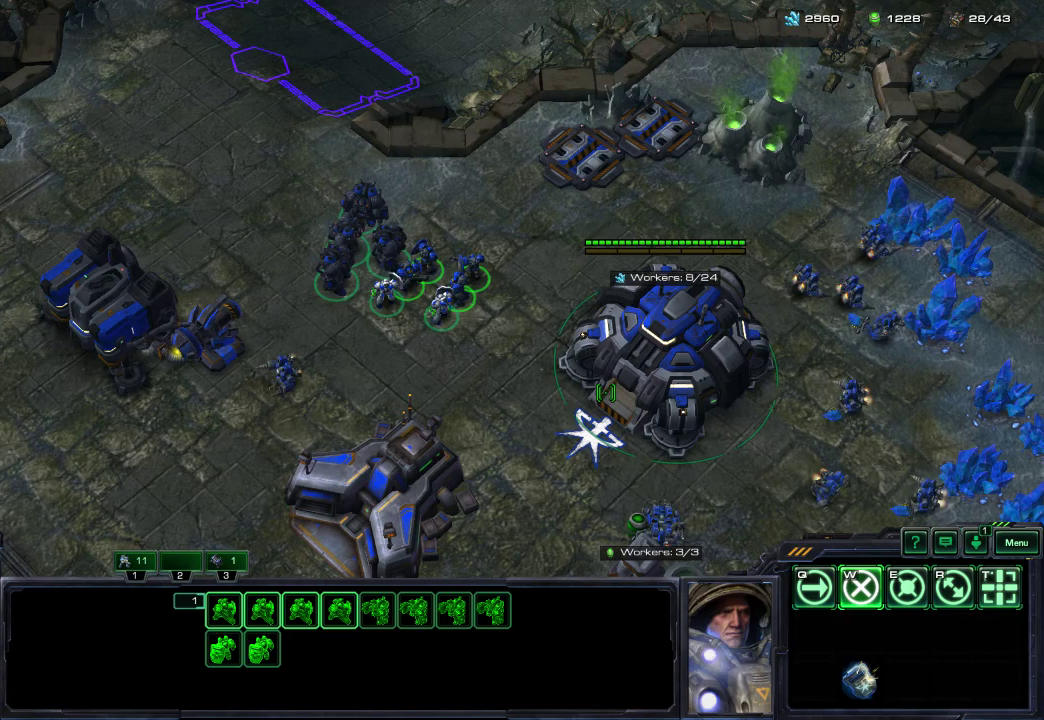
{"dt_ms": 500, "buttons": [], "left_stick": "center", "right_stick": "center", "events": [[83, "right_stick", "center"]]}
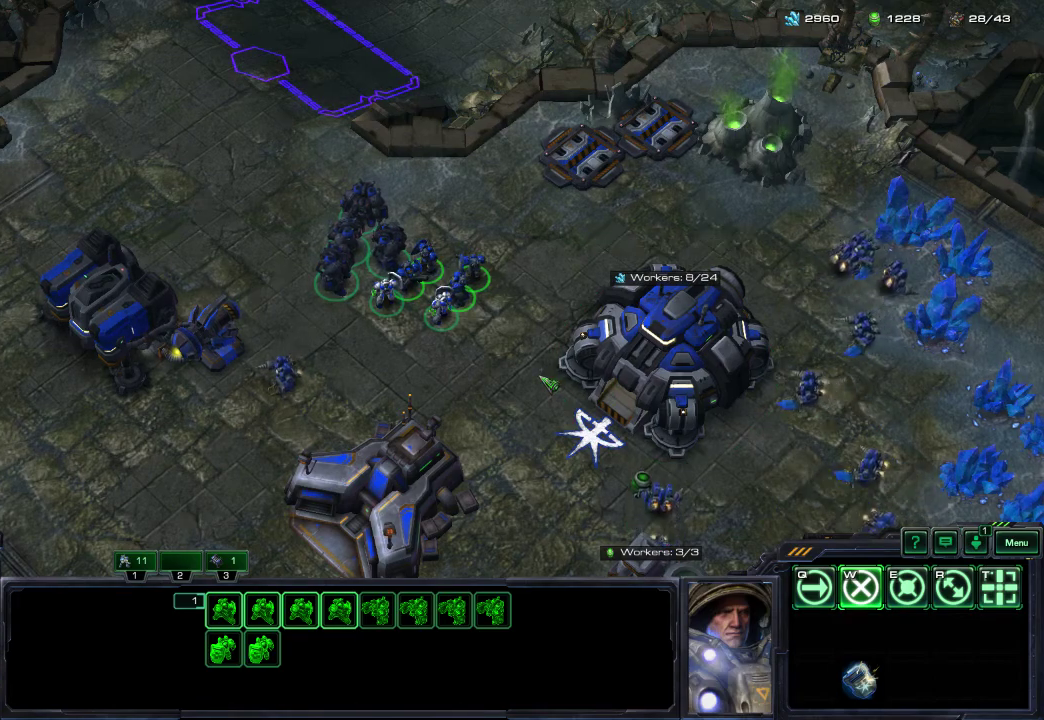
{"dt_ms": 500, "buttons": [], "left_stick": "center", "right_stick": "center", "events": [[117, "right_stick", "up-left"], [217, "right_stick", "center"]]}
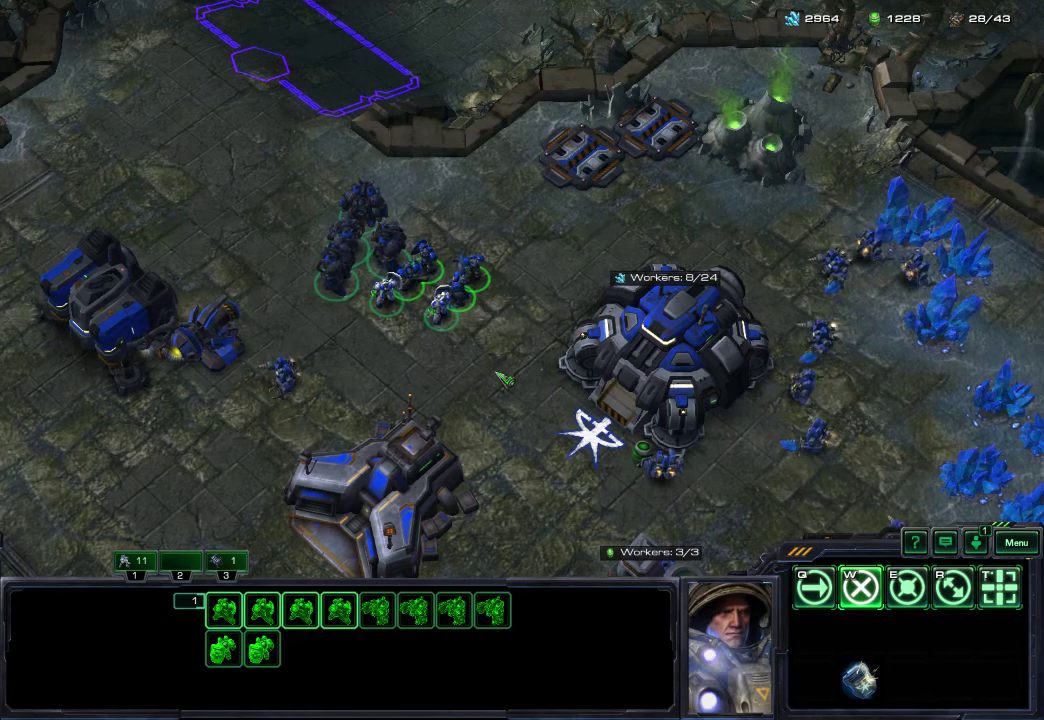
{"dt_ms": 500, "buttons": [], "left_stick": "center", "right_stick": "center", "events": []}
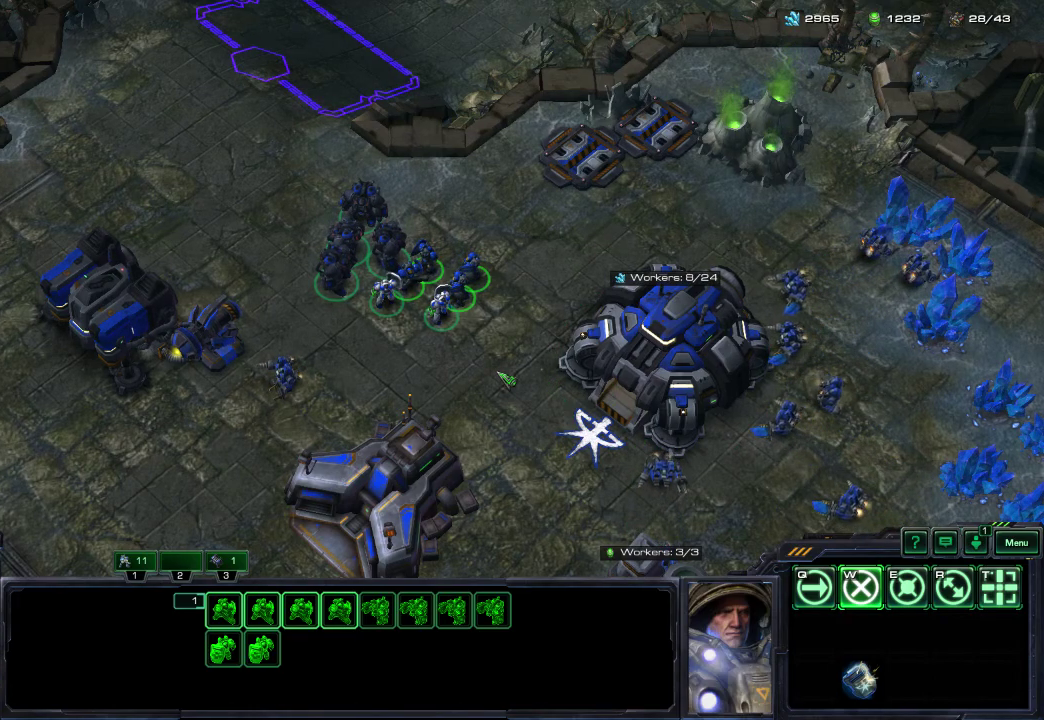
{"dt_ms": 500, "buttons": ["DPAD_DOWN"], "left_stick": "center", "right_stick": "center", "events": [[250, "DPAD_DOWN", "down"]]}
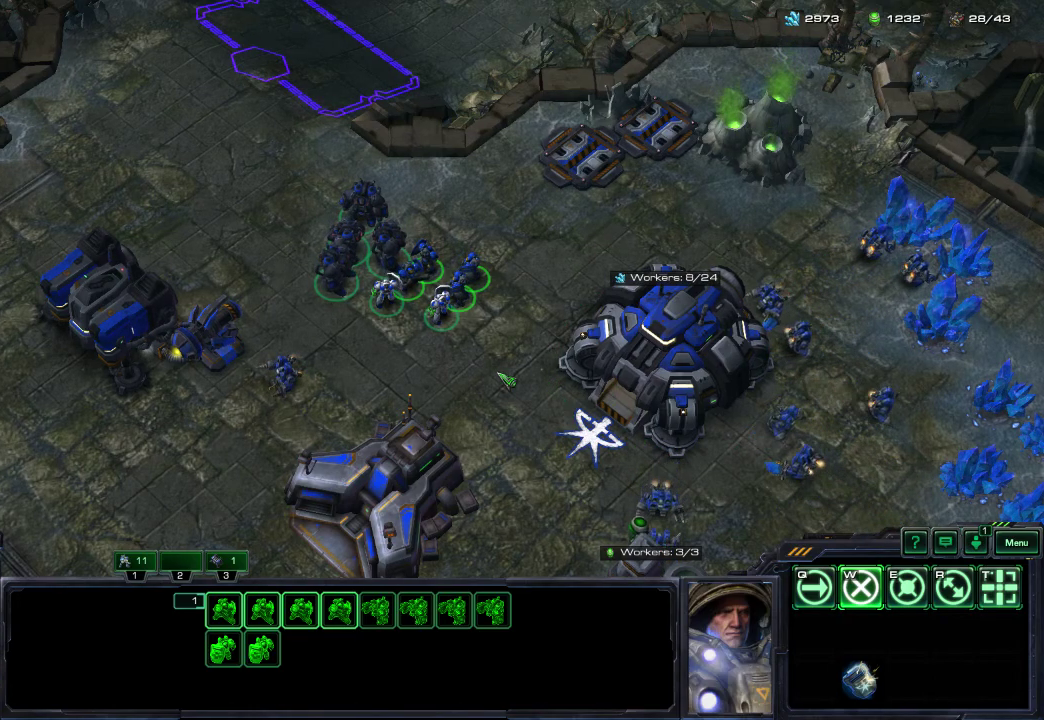
{"dt_ms": 500, "buttons": ["DPAD_DOWN"], "left_stick": "center", "right_stick": "center", "events": []}
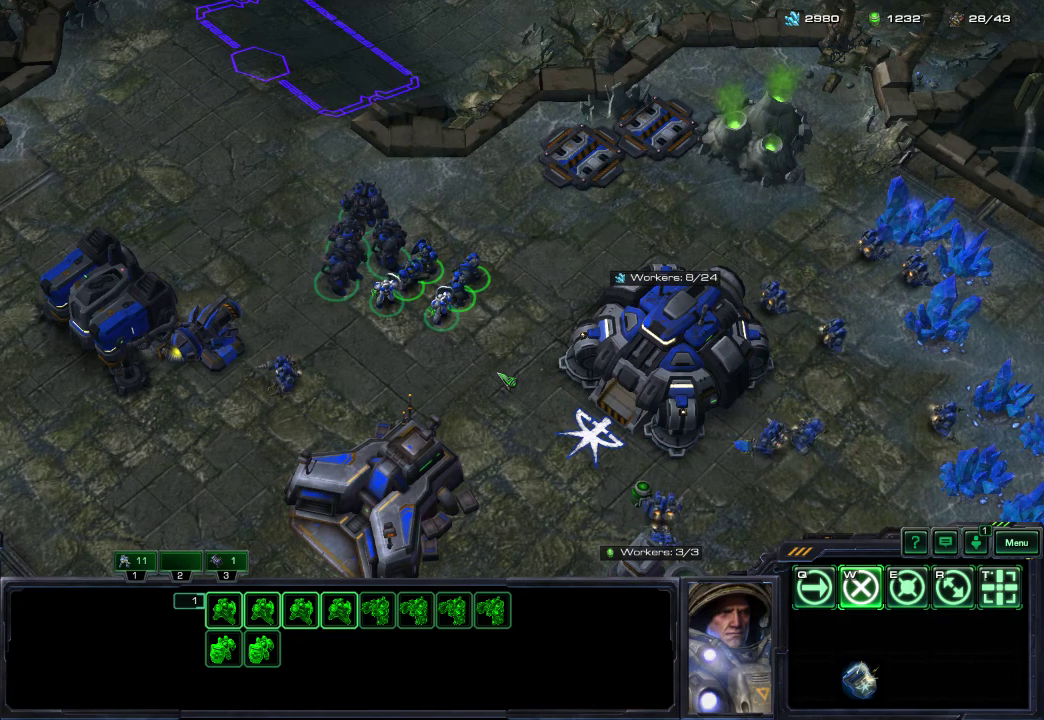
{"dt_ms": 500, "buttons": ["DPAD_DOWN"], "left_stick": "center", "right_stick": "center", "events": []}
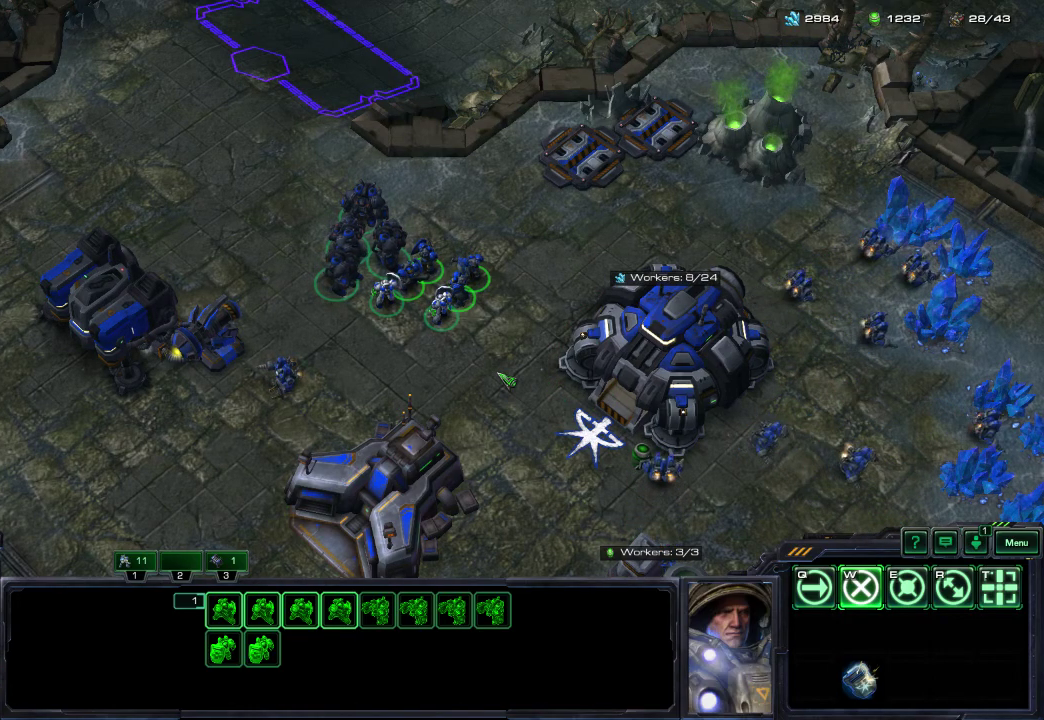
{"dt_ms": 600, "buttons": ["DPAD_DOWN"], "left_stick": "up-right", "right_stick": "center", "events": [[300, "left_stick", "left"], [450, "left_stick", "up-left"], [567, "left_stick", "up-right"]]}
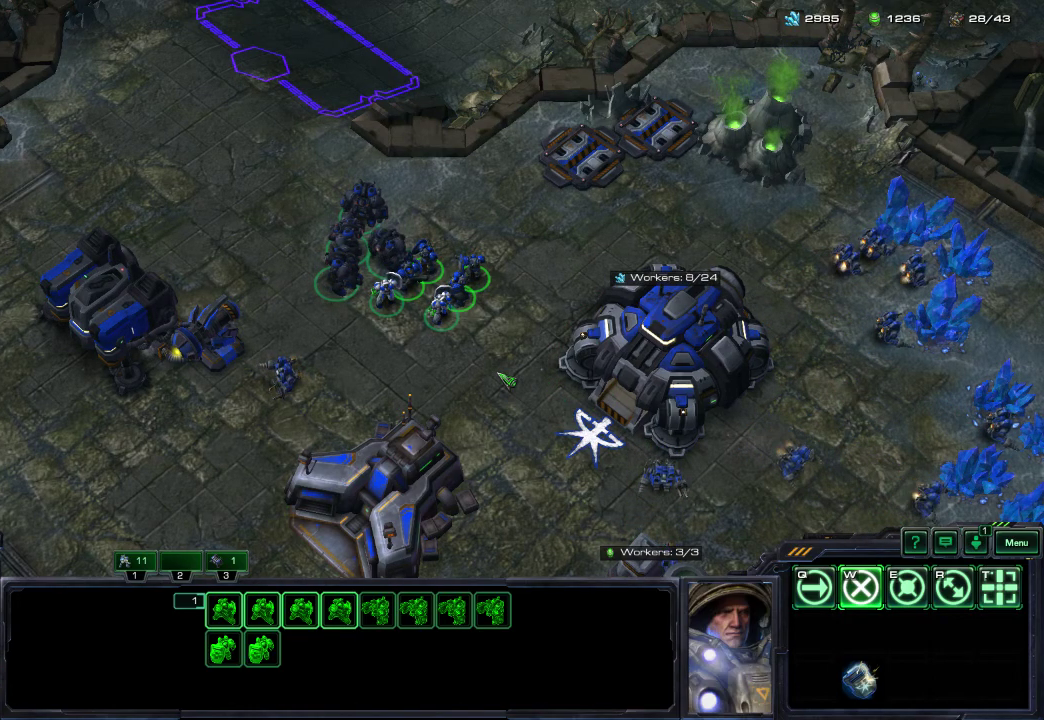
{"dt_ms": 300, "buttons": ["DPAD_DOWN"], "left_stick": "left", "right_stick": "center", "events": [[50, "left_stick", "right"], [100, "left_stick", "down-right"], [183, "left_stick", "down"], [233, "left_stick", "down-left"], [283, "left_stick", "left"]]}